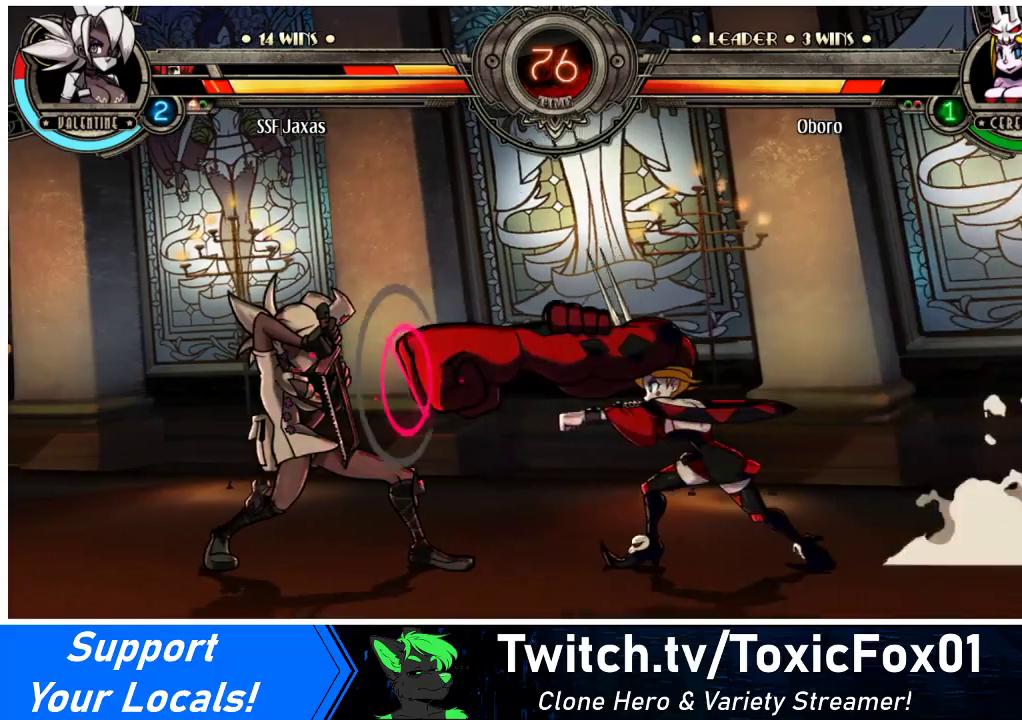
Gameplay with a controller (arcade stick); each line is a JSON object with the inputs held at the frame after it. "events" lists button and stick changes between this image and that frame as [ms after this image, input, new state], when the widget could be followed in between. Not read: L3 R3 other_buttons.
{"buttons": ["CROSS", "DPAD_DOWN"], "events": [[133, "DPAD_LEFT", "up"], [133, "DPAD_RIGHT", "down"], [200, "DPAD_RIGHT", "up"], [267, "DPAD_RIGHT", "down"], [433, "DPAD_DOWN", "down"], [500, "CROSS", "down"], [500, "DPAD_RIGHT", "up"]]}
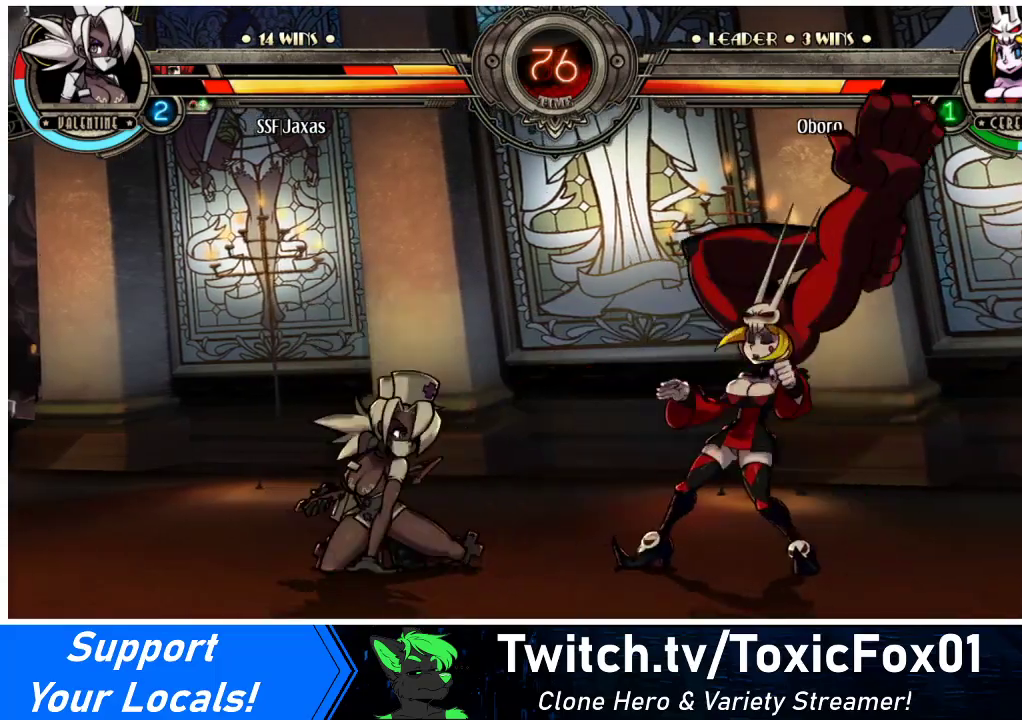
{"buttons": ["DPAD_LEFT"], "events": [[100, "DPAD_DOWN", "up"], [133, "CROSS", "up"], [300, "DPAD_LEFT", "down"]]}
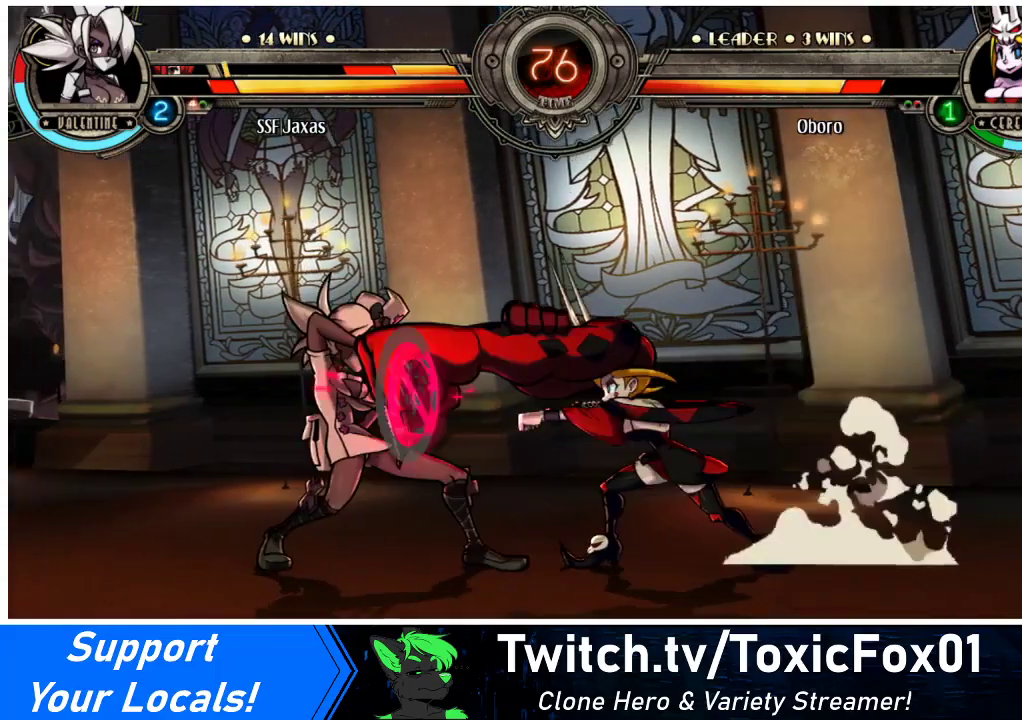
{"buttons": ["SQUARE"], "events": [[267, "DPAD_LEFT", "up"], [267, "DPAD_RIGHT", "down"], [367, "DPAD_RIGHT", "up"], [400, "DPAD_RIGHT", "down"], [467, "SQUARE", "down"], [500, "DPAD_RIGHT", "up"]]}
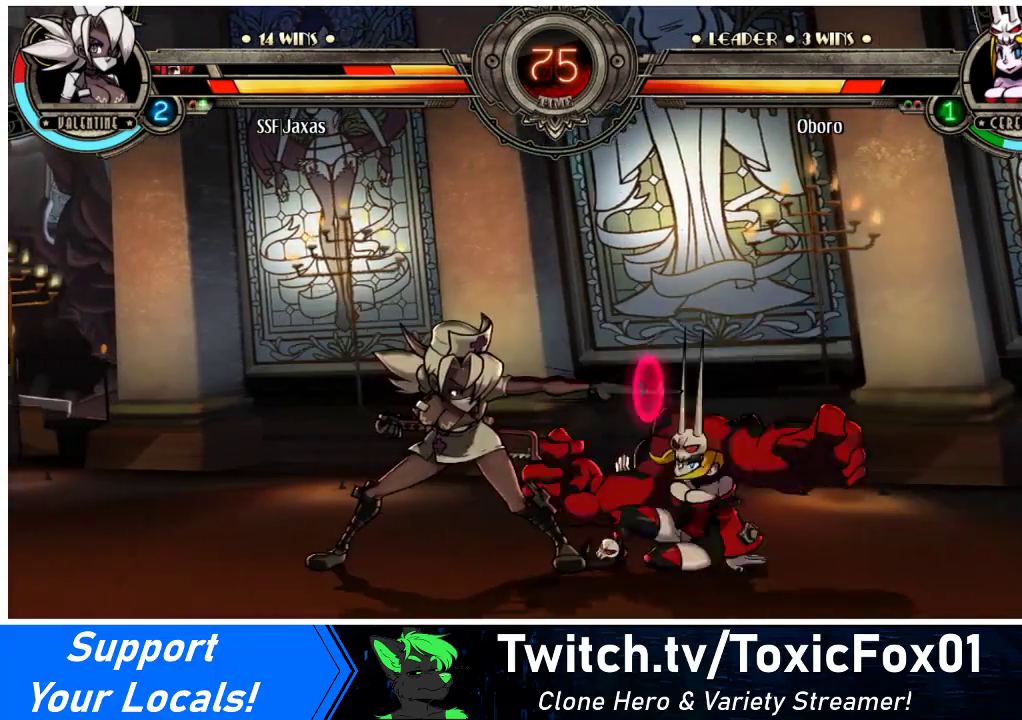
{"buttons": ["R2"], "events": [[67, "SQUARE", "up"], [167, "TRIANGLE", "down"], [300, "TRIANGLE", "up"], [467, "R2", "down"]]}
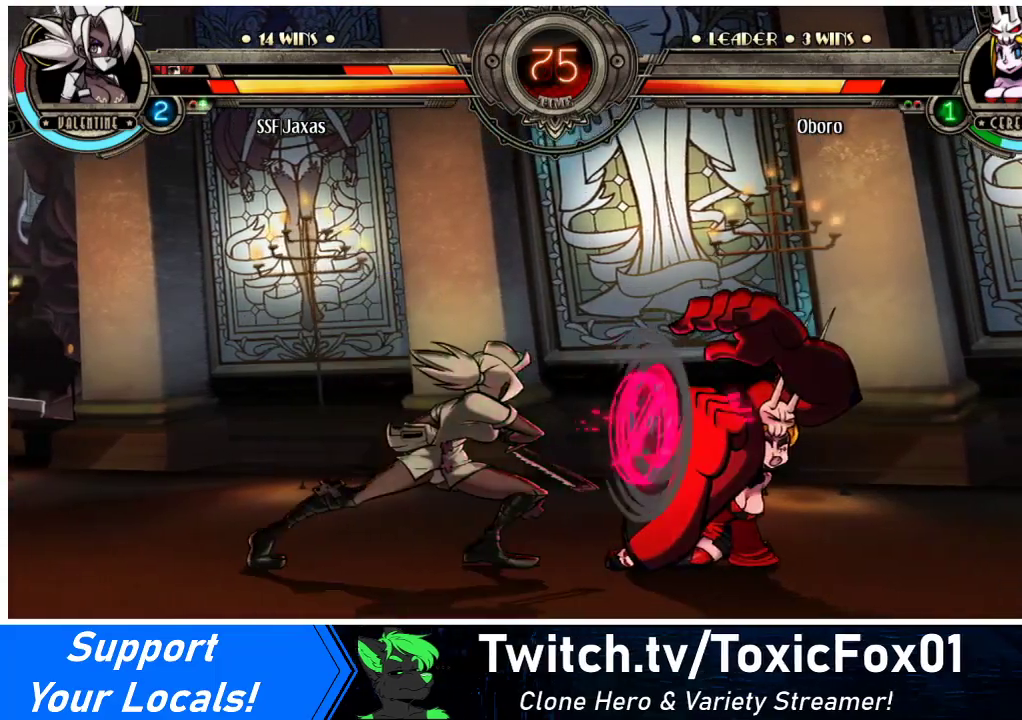
{"buttons": ["R1"], "events": [[100, "R2", "up"], [333, "DPAD_DOWN", "down"], [400, "DPAD_RIGHT", "down"], [433, "DPAD_DOWN", "up"], [500, "DPAD_RIGHT", "up"], [500, "R1", "down"]]}
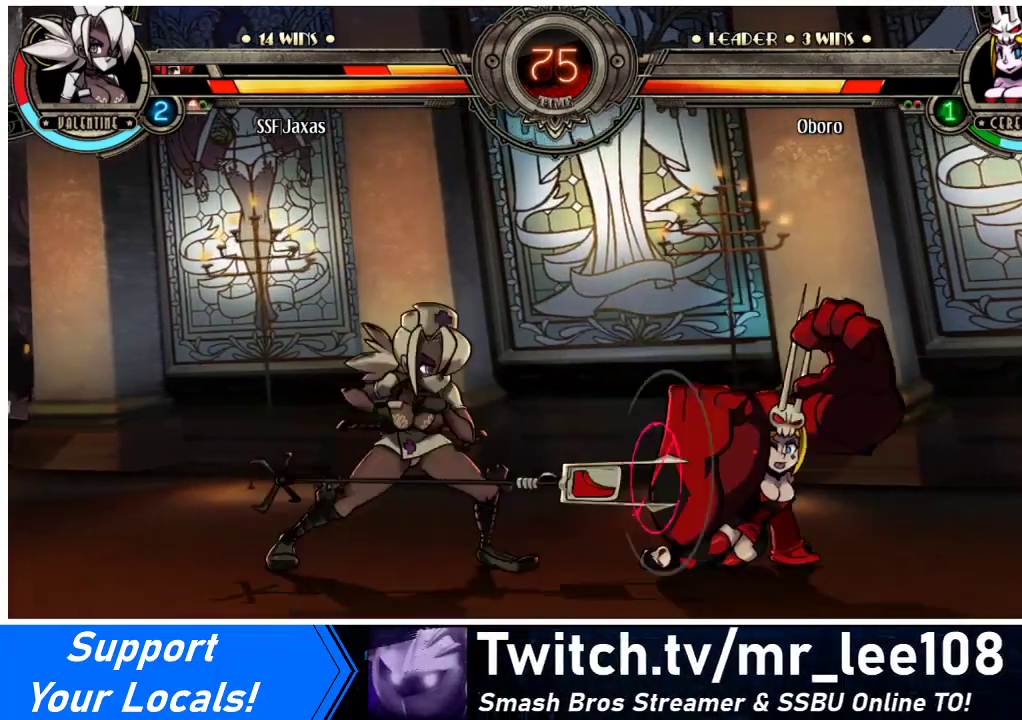
{"buttons": [], "events": [[500, "R1", "up"]]}
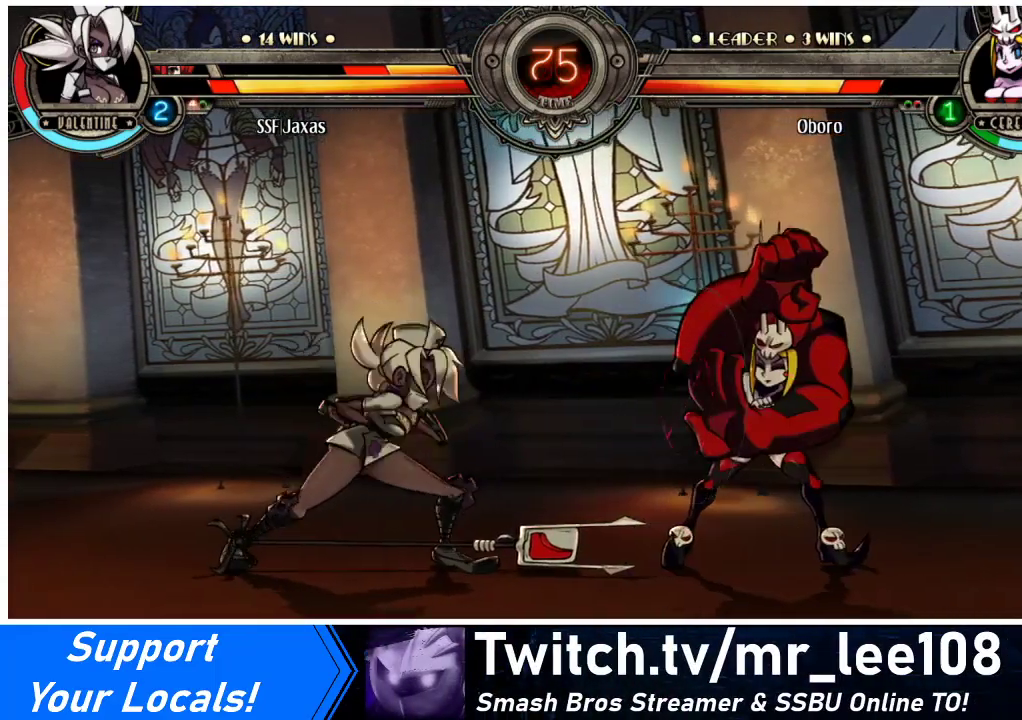
{"buttons": ["CIRCLE"], "events": [[67, "DPAD_RIGHT", "down"], [133, "DPAD_RIGHT", "up"], [200, "DPAD_RIGHT", "down"], [267, "DPAD_DOWN", "down"], [333, "CROSS", "down"], [333, "DPAD_RIGHT", "up"], [400, "DPAD_DOWN", "up"], [433, "CROSS", "up"], [500, "CIRCLE", "down"]]}
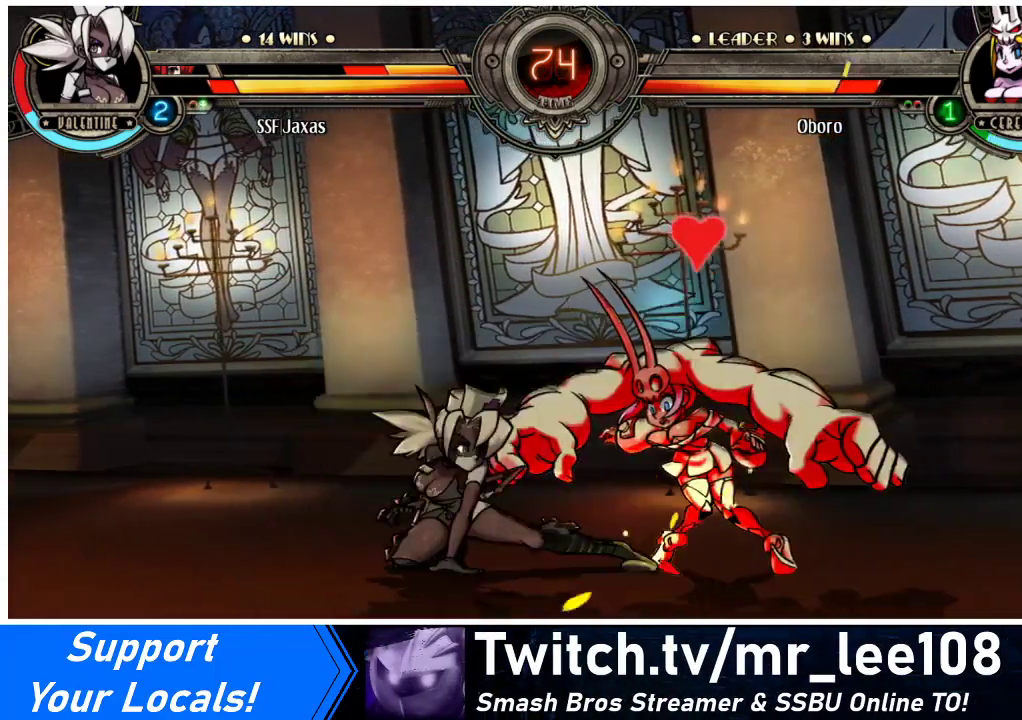
{"buttons": ["R2"], "events": [[167, "CIRCLE", "up"], [333, "R2", "down"]]}
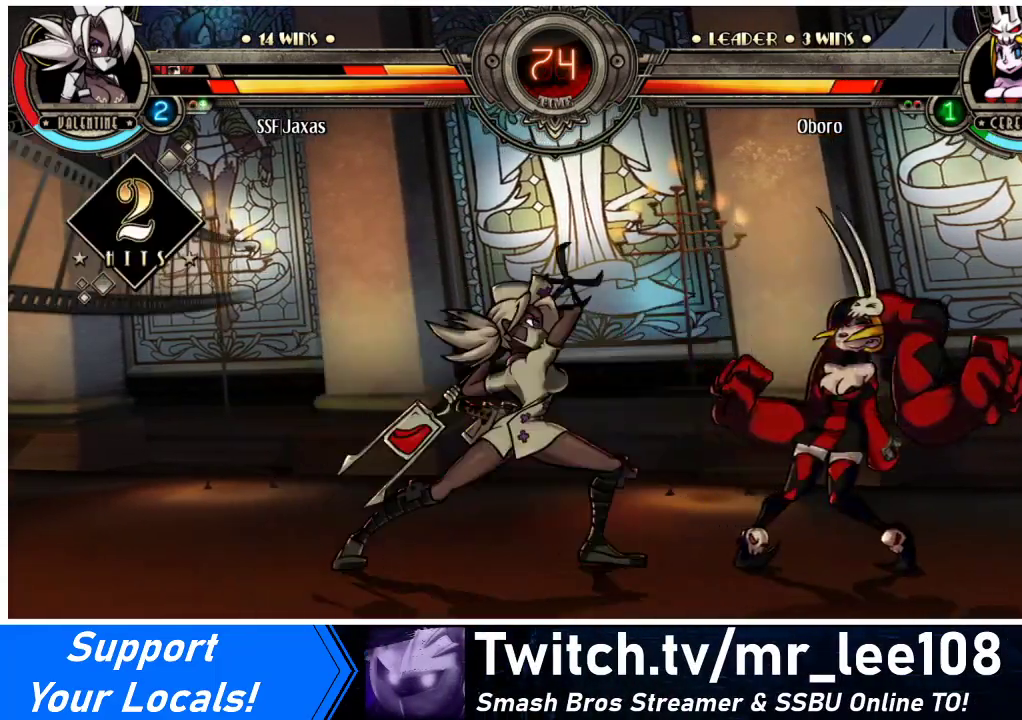
{"buttons": [], "events": [[33, "R2", "up"], [200, "R2", "down"], [367, "R2", "up"]]}
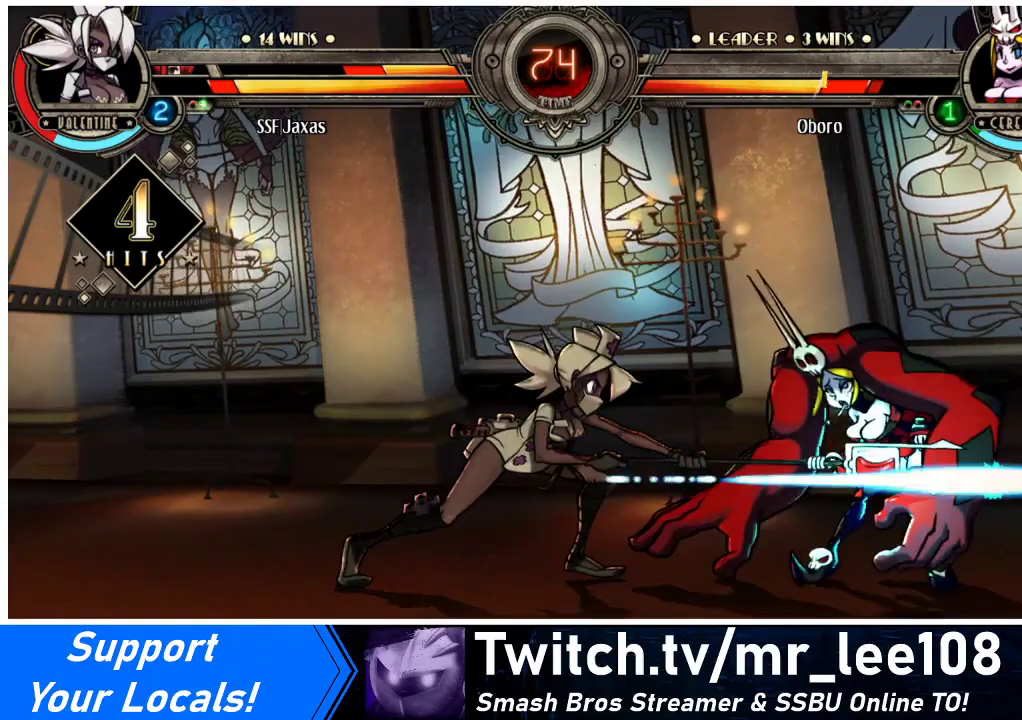
{"buttons": [], "events": [[100, "R2", "down"], [267, "R2", "up"], [333, "DPAD_DOWN", "down"], [400, "DPAD_RIGHT", "down"], [433, "DPAD_DOWN", "up"], [467, "CIRCLE", "down"], [467, "DPAD_RIGHT", "up"], [467, "R2", "down"], [500, "CIRCLE", "up"], [500, "R2", "up"]]}
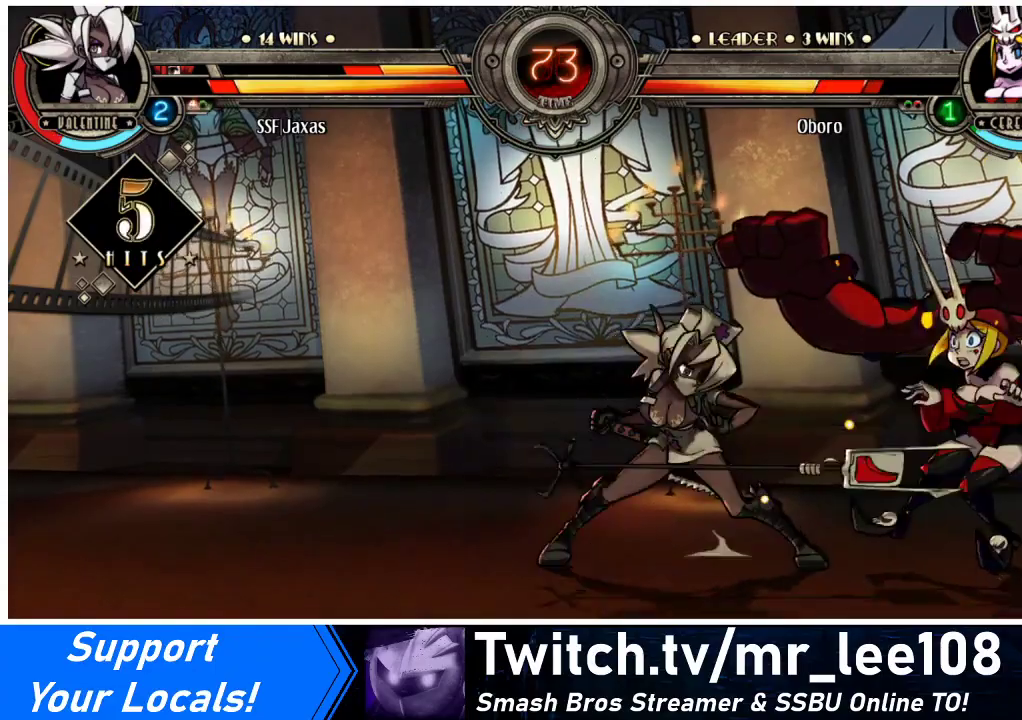
{"buttons": [], "events": []}
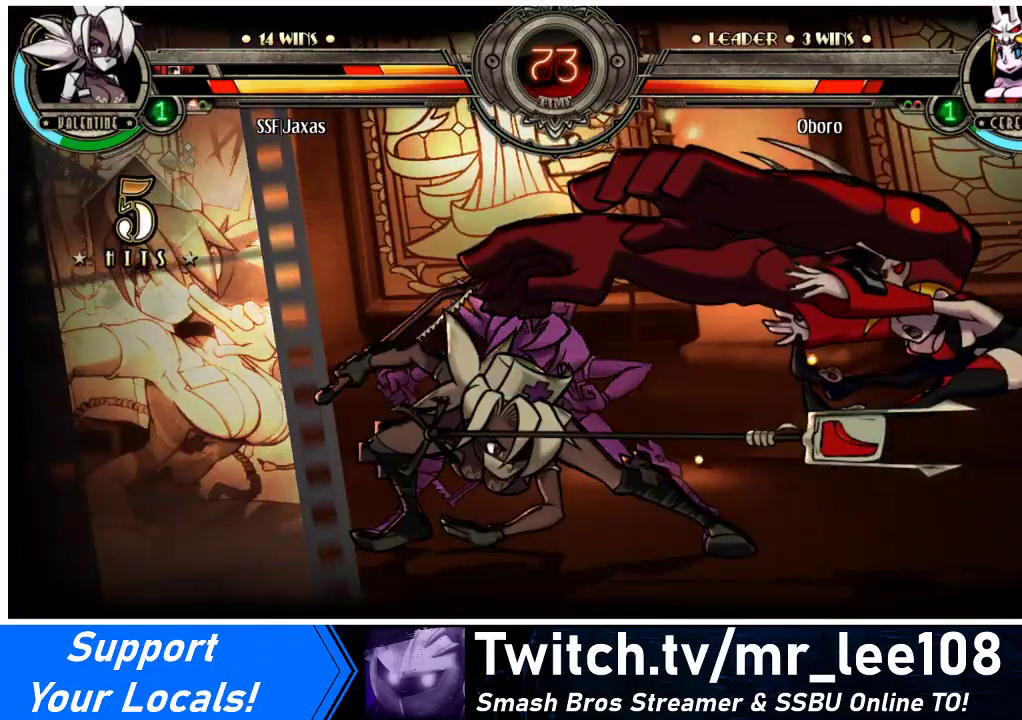
{"buttons": [], "events": []}
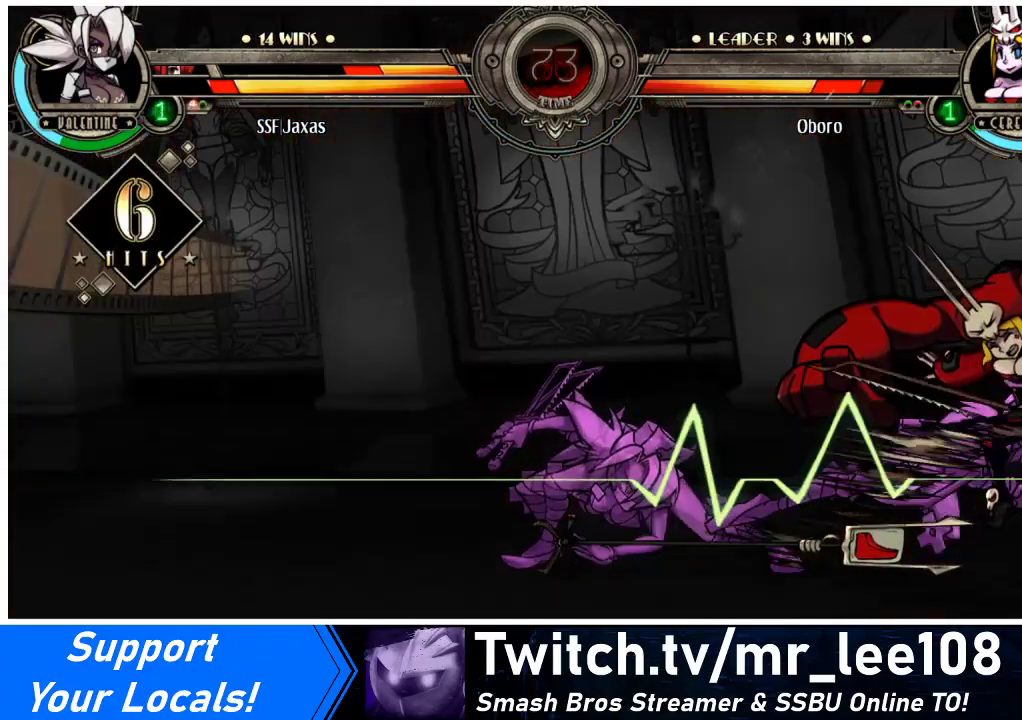
{"buttons": [], "events": []}
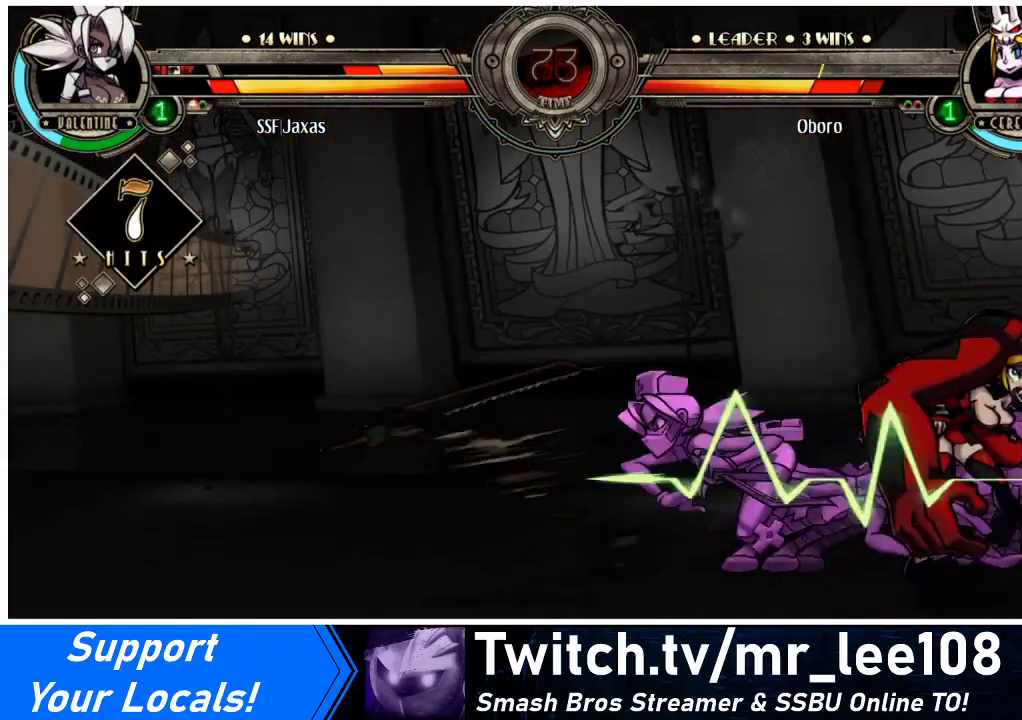
{"buttons": [], "events": []}
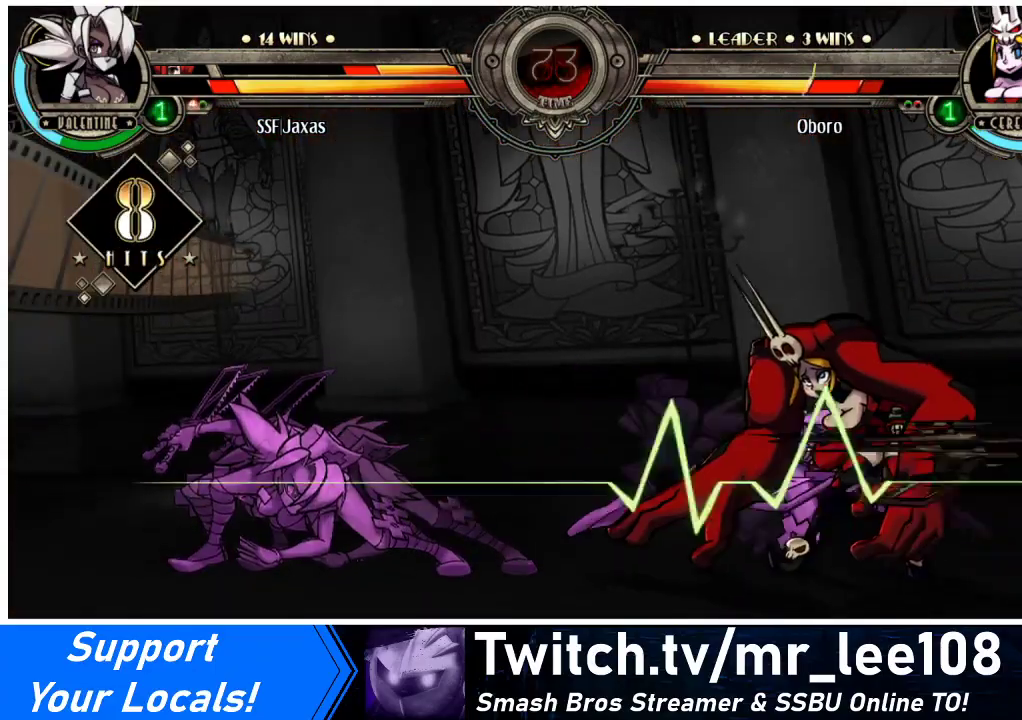
{"buttons": [], "events": []}
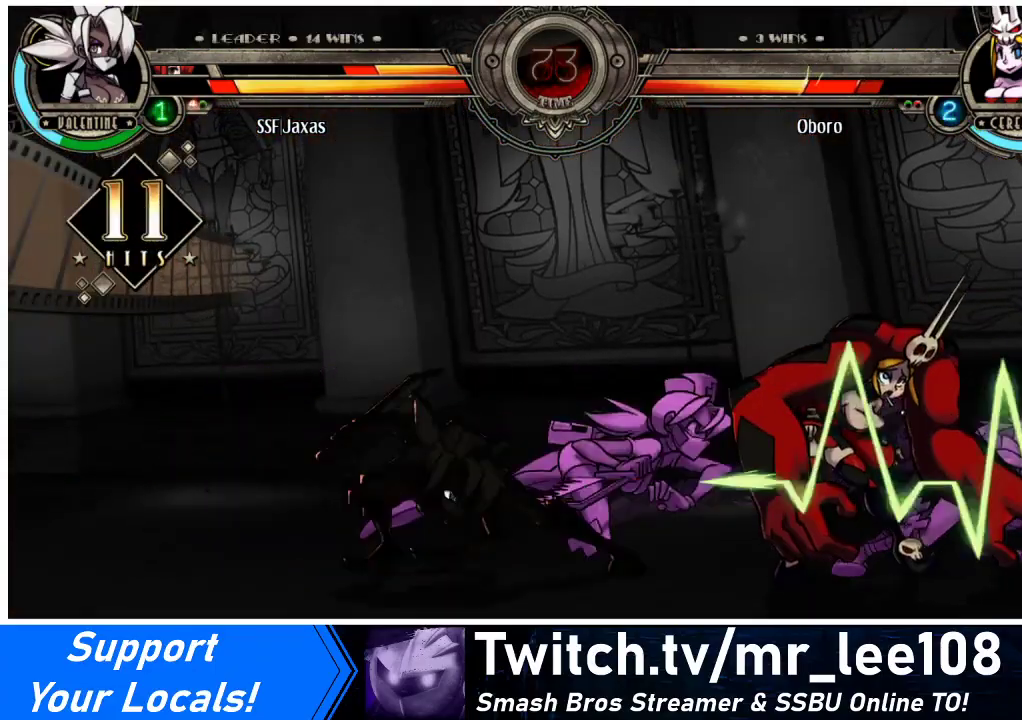
{"buttons": [], "events": []}
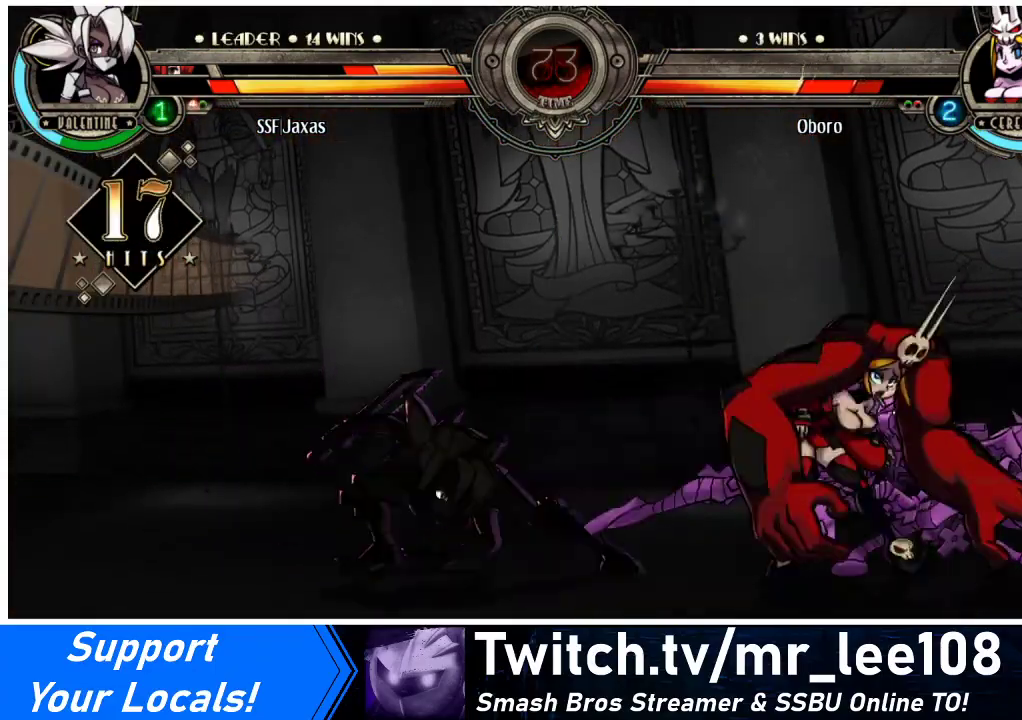
{"buttons": [], "events": []}
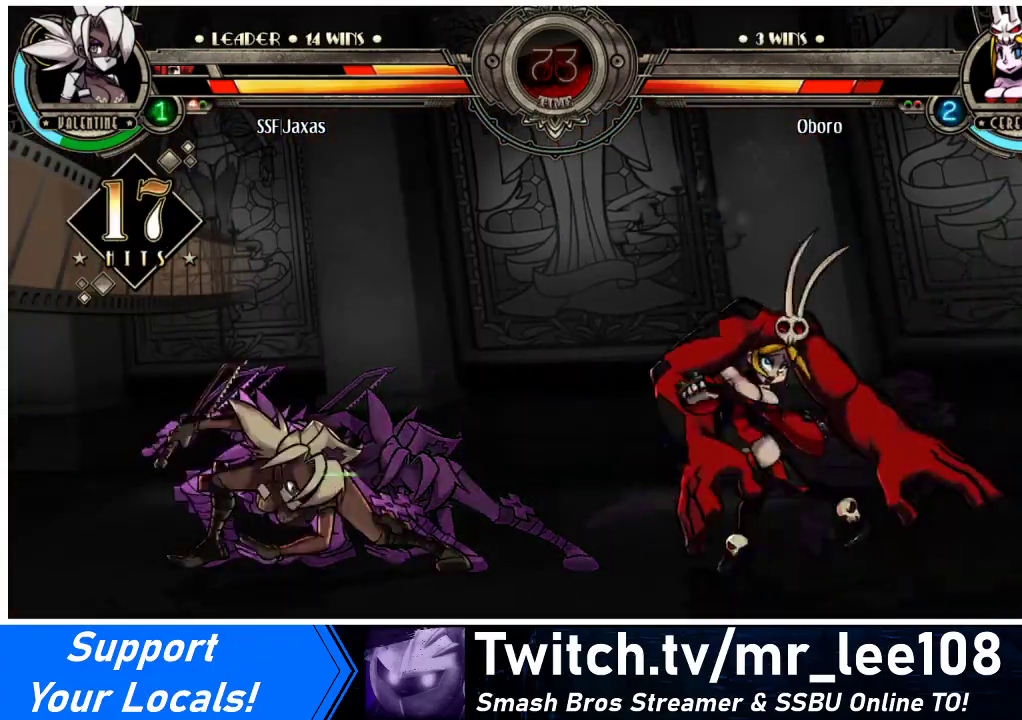
{"buttons": ["DPAD_DOWN", "DPAD_RIGHT"], "events": [[433, "DPAD_DOWN", "down"], [467, "DPAD_RIGHT", "down"]]}
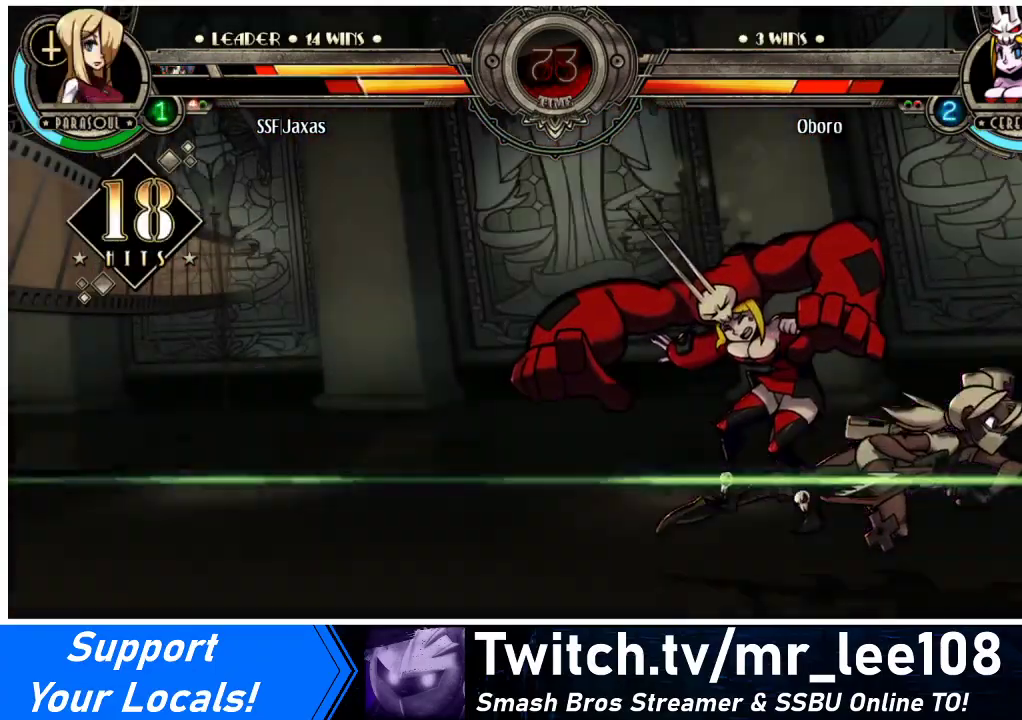
{"buttons": [], "events": [[33, "DPAD_DOWN", "up"], [33, "SQUARE", "down"], [33, "TRIANGLE", "down"], [67, "DPAD_RIGHT", "up"], [133, "SQUARE", "up"], [133, "TRIANGLE", "up"], [167, "DPAD_DOWN", "down"], [167, "DPAD_RIGHT", "down"], [233, "DPAD_DOWN", "up"], [233, "SQUARE", "down"], [233, "TRIANGLE", "down"], [267, "DPAD_RIGHT", "up"], [333, "SQUARE", "up"], [333, "TRIANGLE", "up"]]}
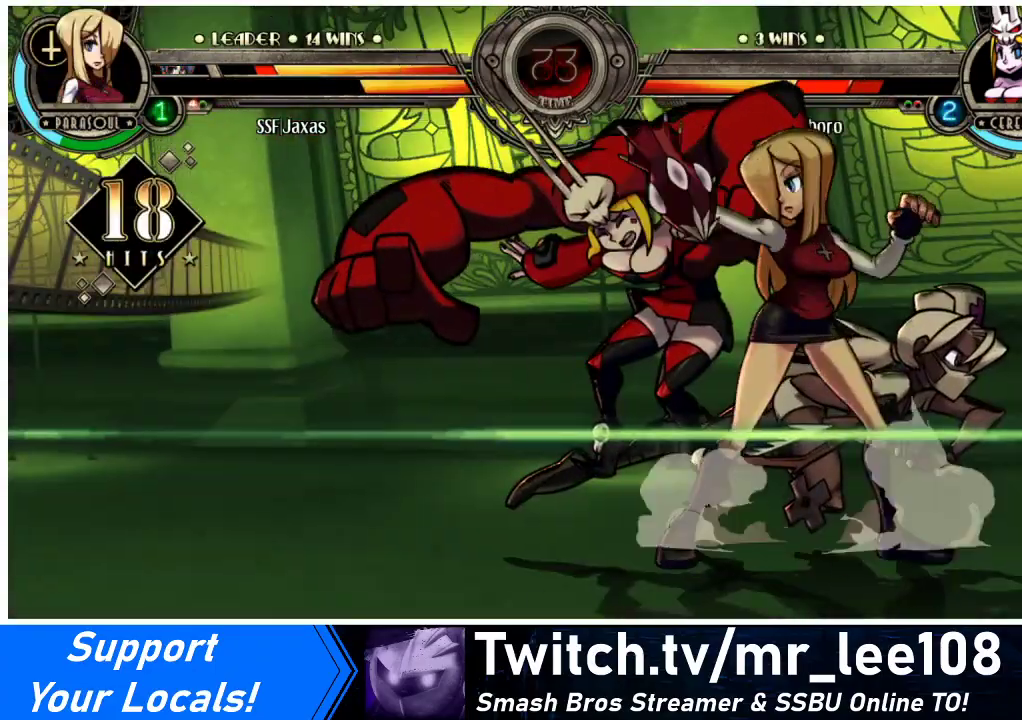
{"buttons": [], "events": []}
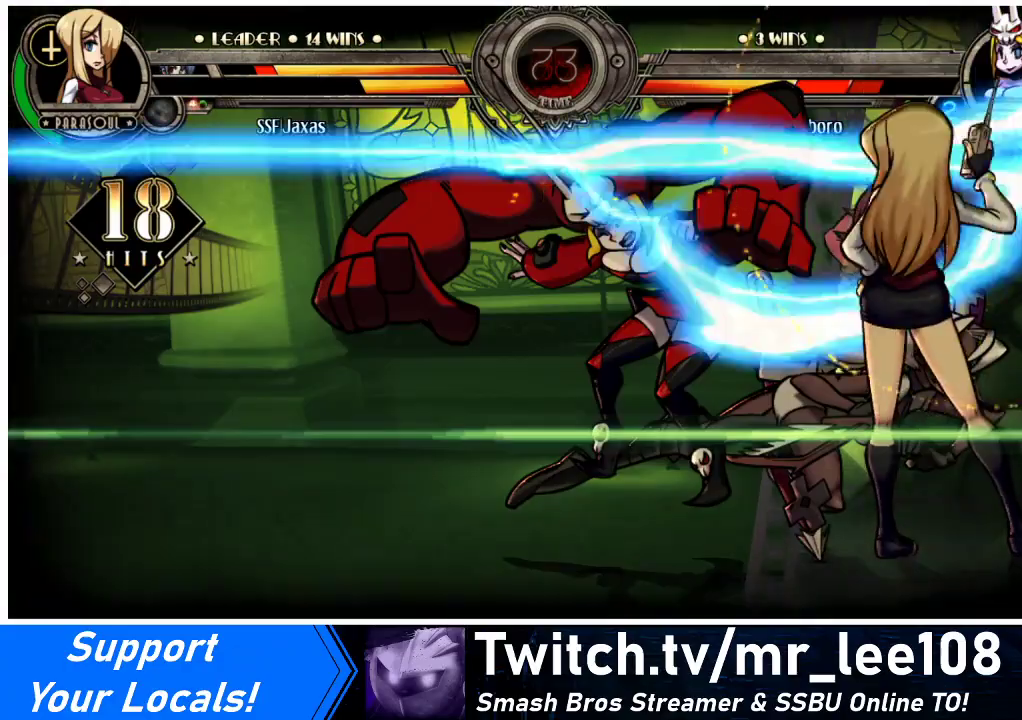
{"buttons": ["DPAD_UP"], "events": [[333, "DPAD_UP", "down"]]}
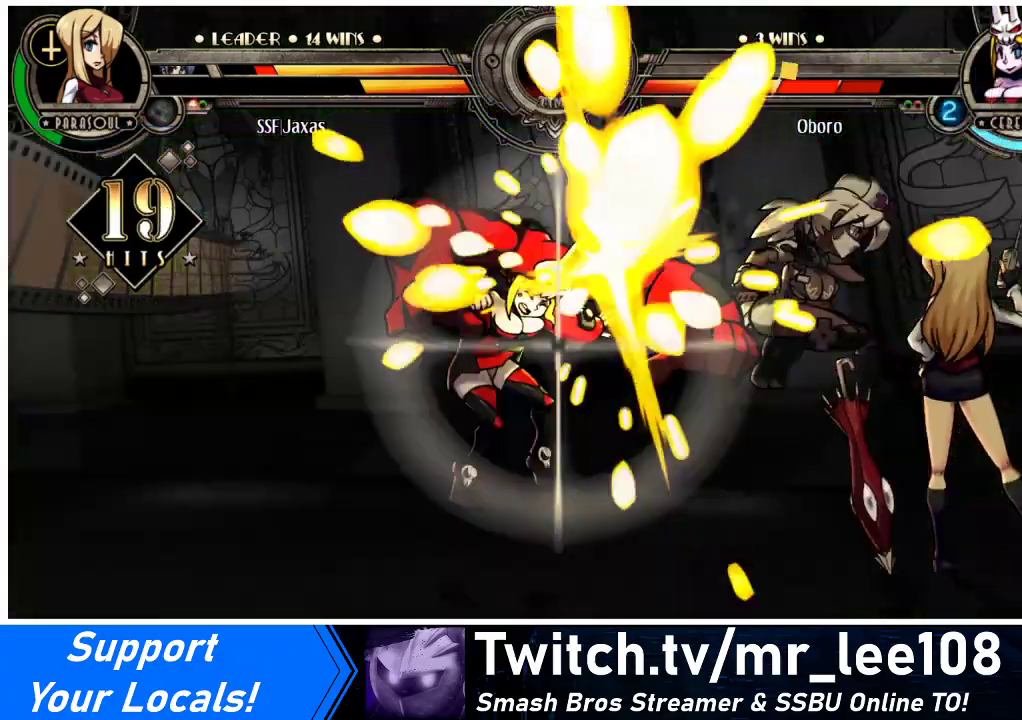
{"buttons": [], "events": [[33, "DPAD_UP", "up"]]}
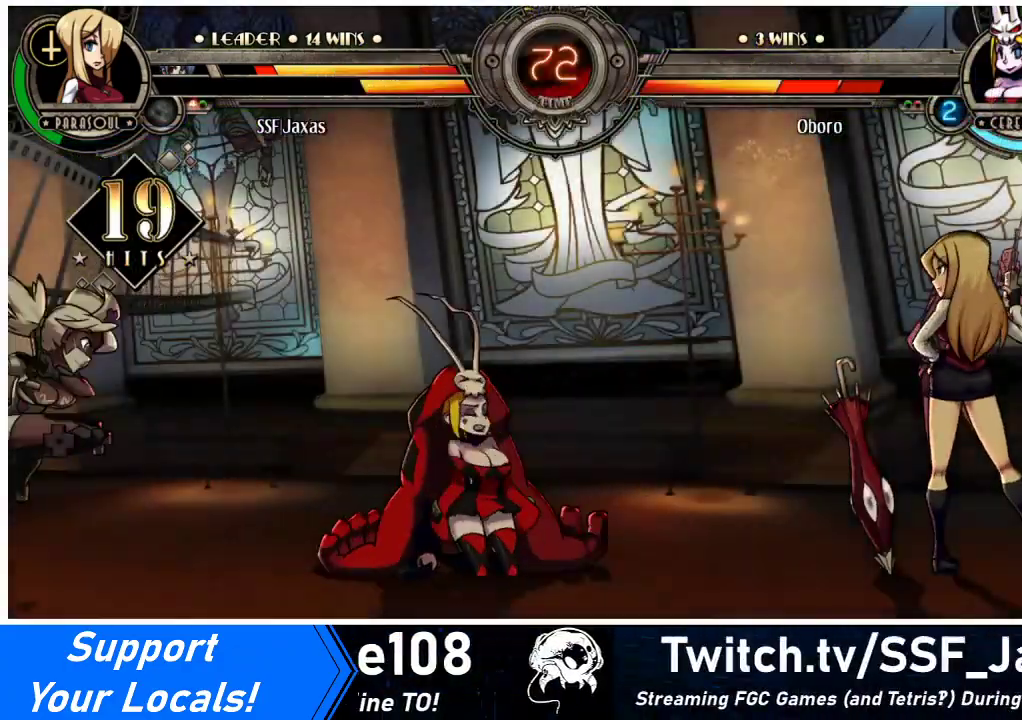
{"buttons": [], "events": []}
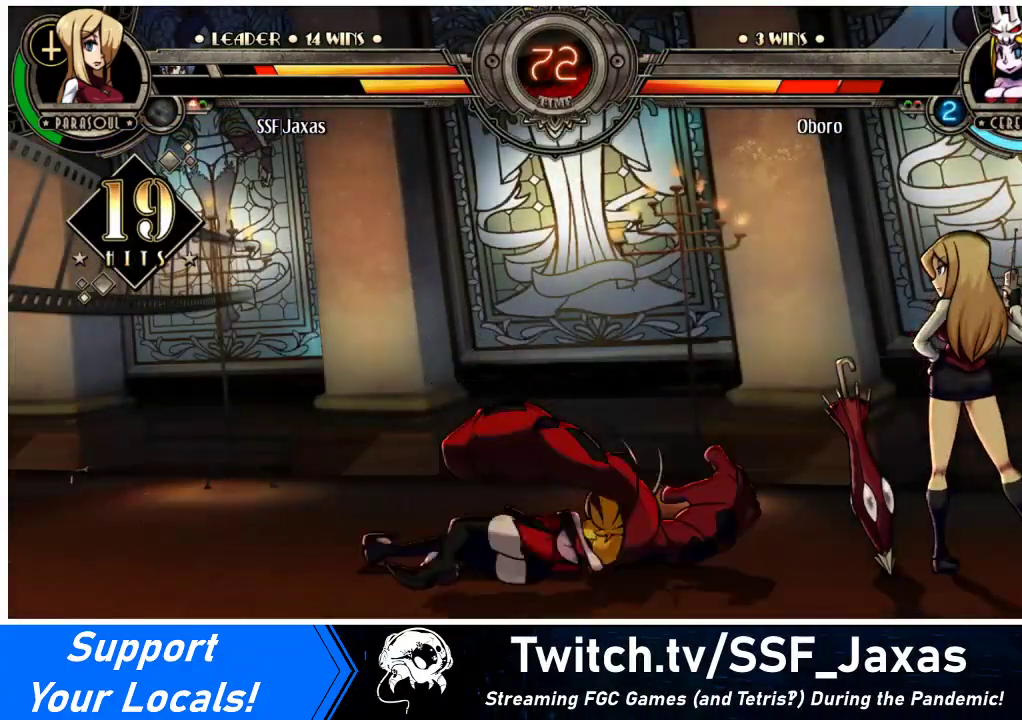
{"buttons": ["DPAD_LEFT"], "events": [[200, "DPAD_LEFT", "down"], [267, "DPAD_LEFT", "up"], [333, "DPAD_LEFT", "down"]]}
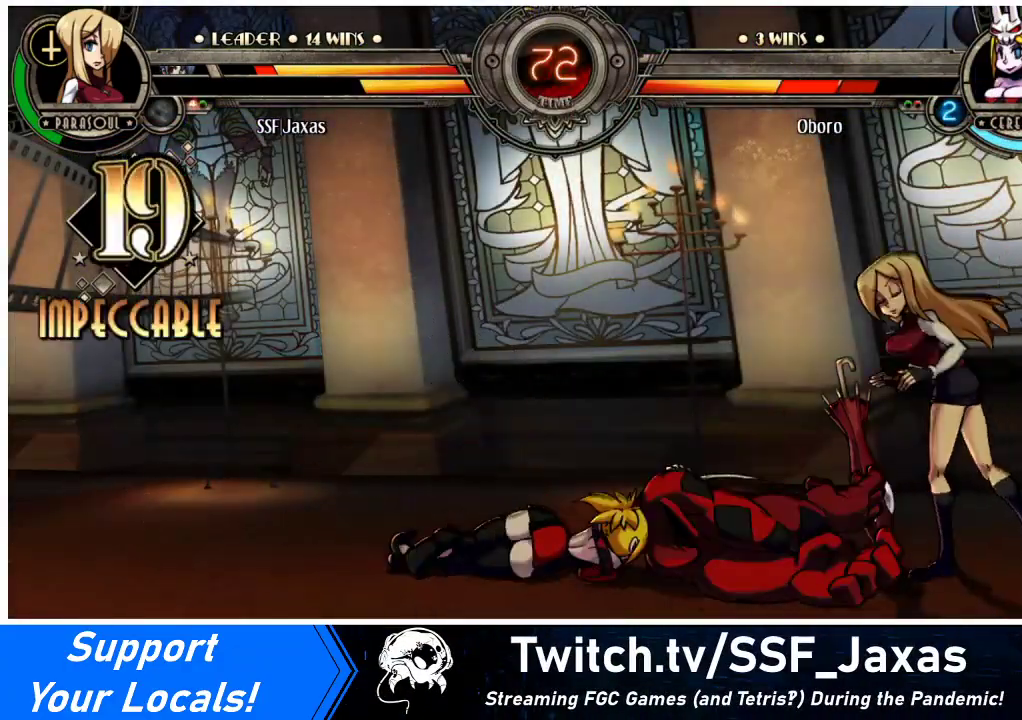
{"buttons": [], "events": [[67, "DPAD_LEFT", "up"], [133, "DPAD_LEFT", "down"], [167, "DPAD_LEFT", "up"], [267, "DPAD_LEFT", "down"], [367, "DPAD_UP", "down"], [433, "DPAD_LEFT", "up"], [433, "DPAD_UP", "up"]]}
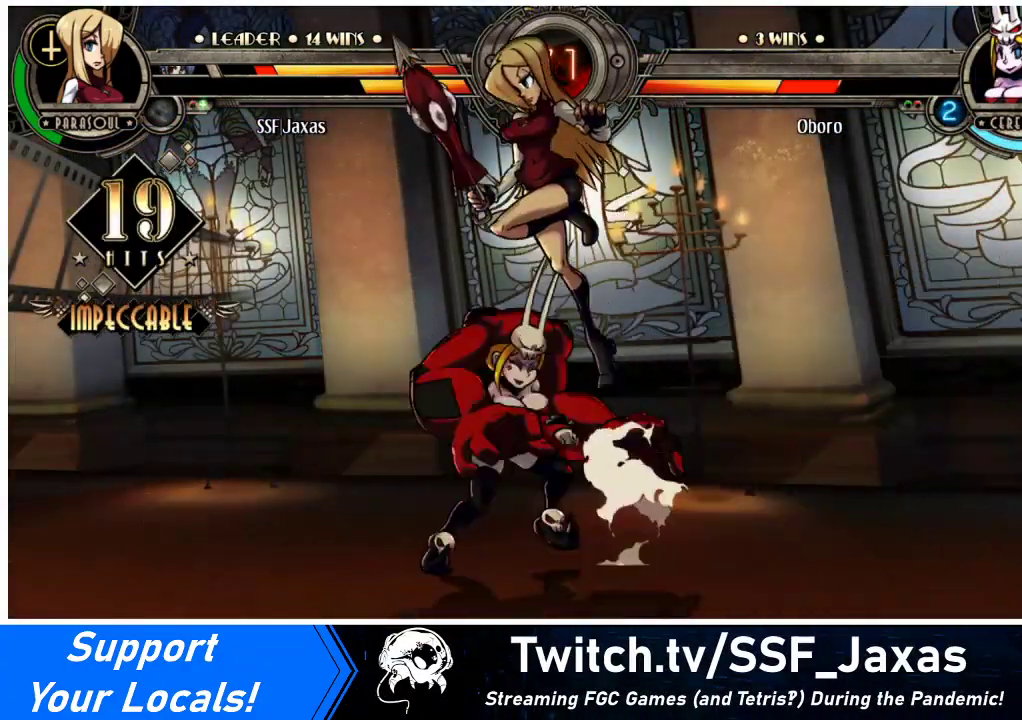
{"buttons": ["DPAD_RIGHT"], "events": [[100, "R1", "down"], [233, "DPAD_RIGHT", "down"], [233, "R1", "up"]]}
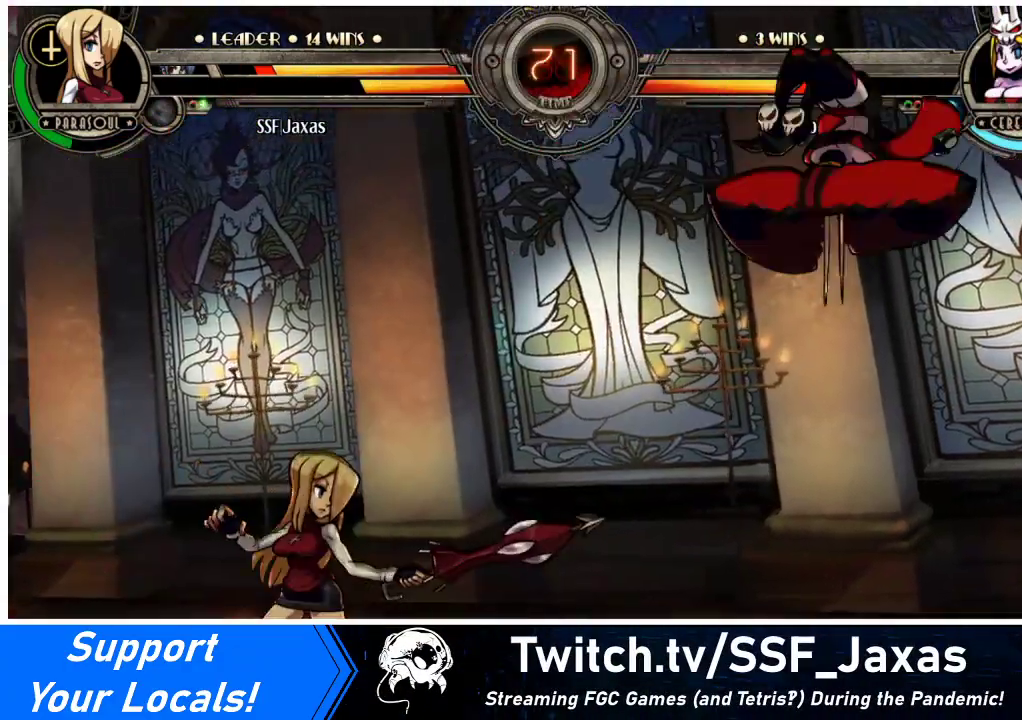
{"buttons": ["DPAD_UP", "DPAD_RIGHT"], "events": [[100, "DPAD_RIGHT", "up"], [167, "DPAD_RIGHT", "down"], [367, "DPAD_UP", "down"]]}
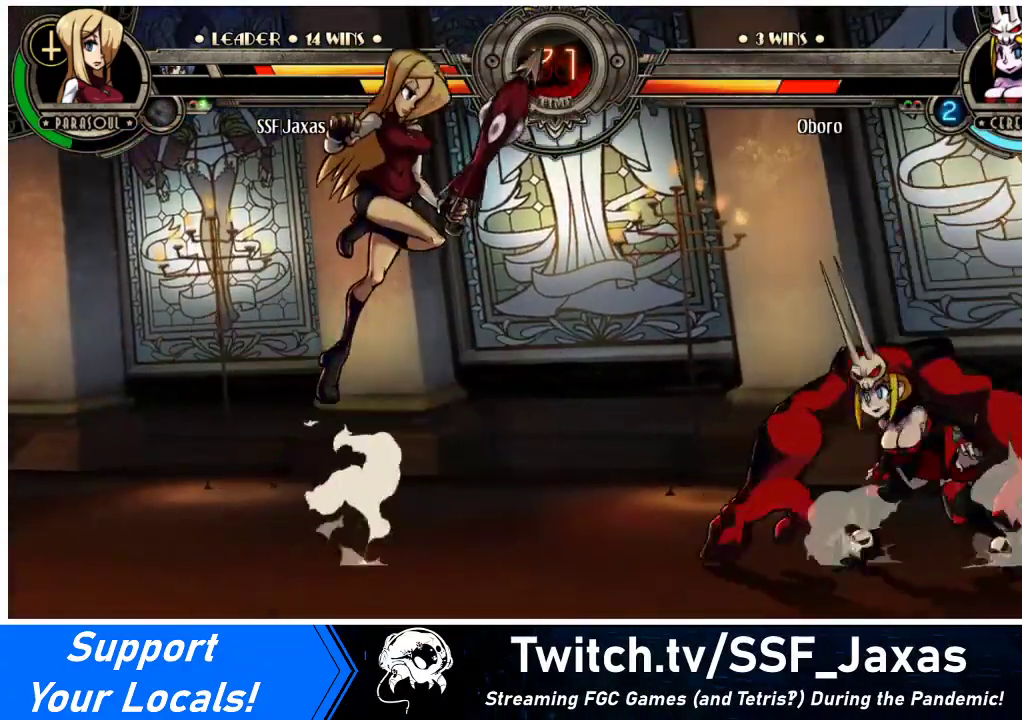
{"buttons": ["DPAD_LEFT"], "events": [[67, "DPAD_DOWN", "down"], [67, "DPAD_UP", "up"], [133, "DPAD_RIGHT", "up"], [233, "CIRCLE", "down"], [333, "CIRCLE", "up"], [367, "DPAD_DOWN", "up"], [400, "DPAD_LEFT", "down"]]}
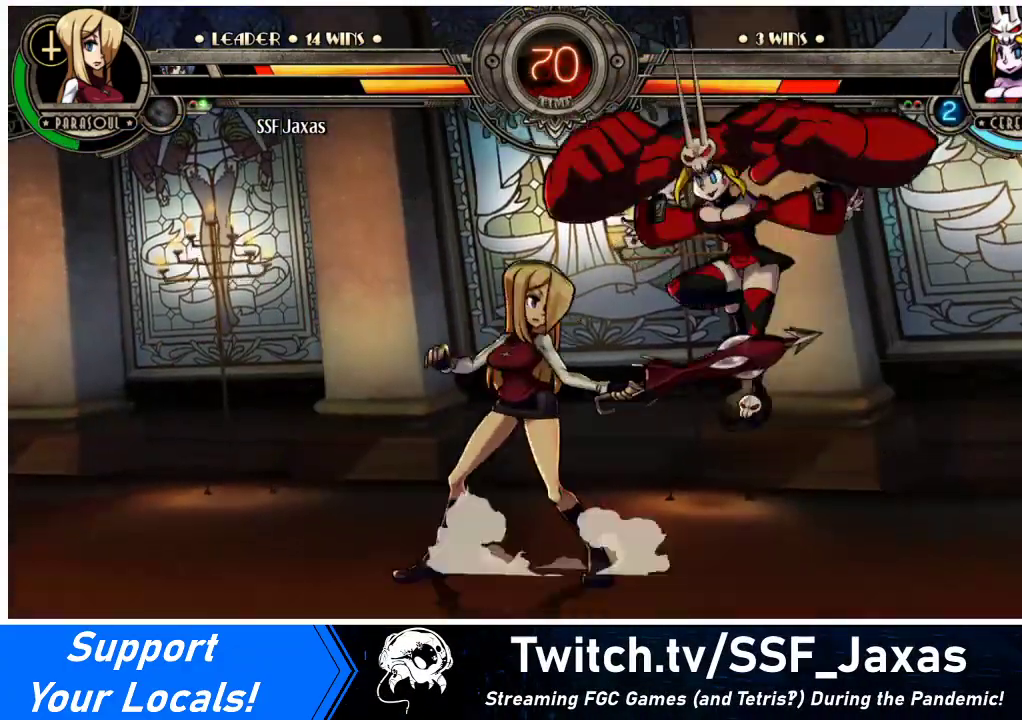
{"buttons": ["CIRCLE"], "events": [[267, "DPAD_DOWN", "down"], [300, "CROSS", "down"], [367, "DPAD_LEFT", "up"], [400, "DPAD_DOWN", "up"], [433, "CROSS", "up"], [467, "CIRCLE", "down"]]}